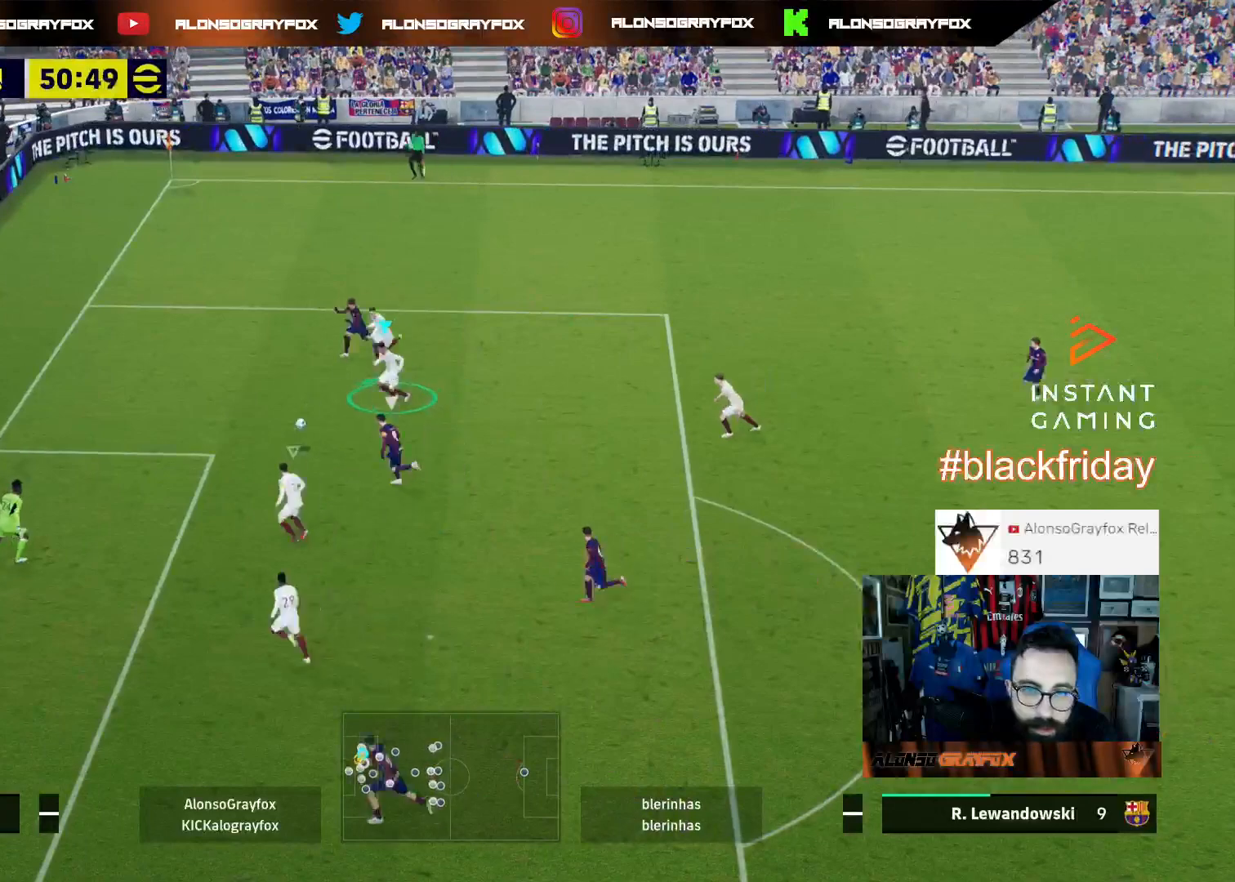
Gameplay with a controller (PlayStation layout); each line is a JSON object with the inputs held at the frame after it. "events" lists button and stick changes between this image and that frame as [ms after this image, input, new state], when the widget could be followed in between.
{"buttons": ["L2", "L3"], "left_stick": "up-right", "right_stick": "center", "events": [[33, "L1", "up"], [33, "L2", "down"], [100, "R2", "up"], [100, "left_stick", "up"], [200, "left_stick", "up-right"]]}
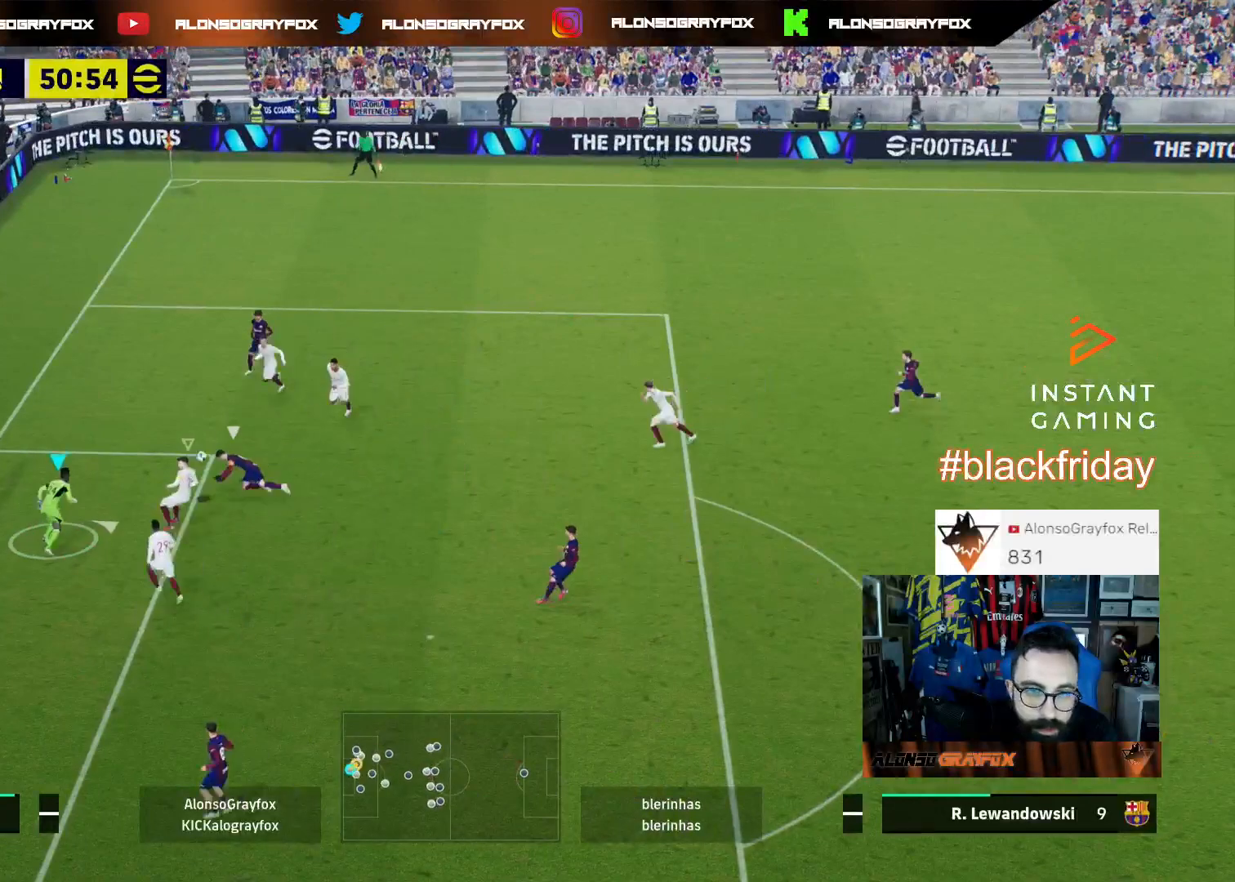
{"buttons": [], "left_stick": "right", "right_stick": "center", "events": [[467, "L2", "up"], [467, "L3", "up"], [467, "left_stick", "right"]]}
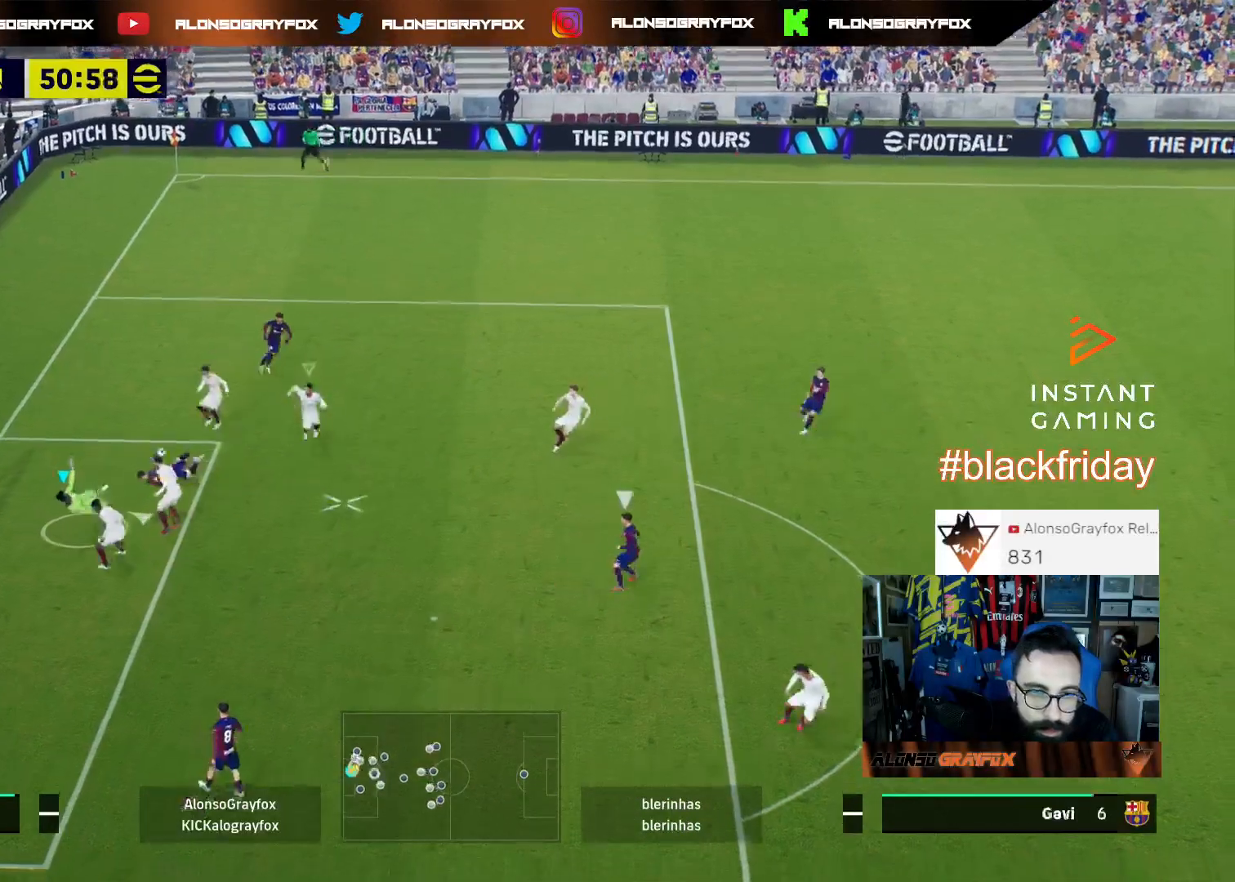
{"buttons": ["L3"], "left_stick": "down-right", "right_stick": "center", "events": [[100, "left_stick", "down-right"], [167, "L3", "down"], [200, "L1", "down"], [300, "L1", "up"]]}
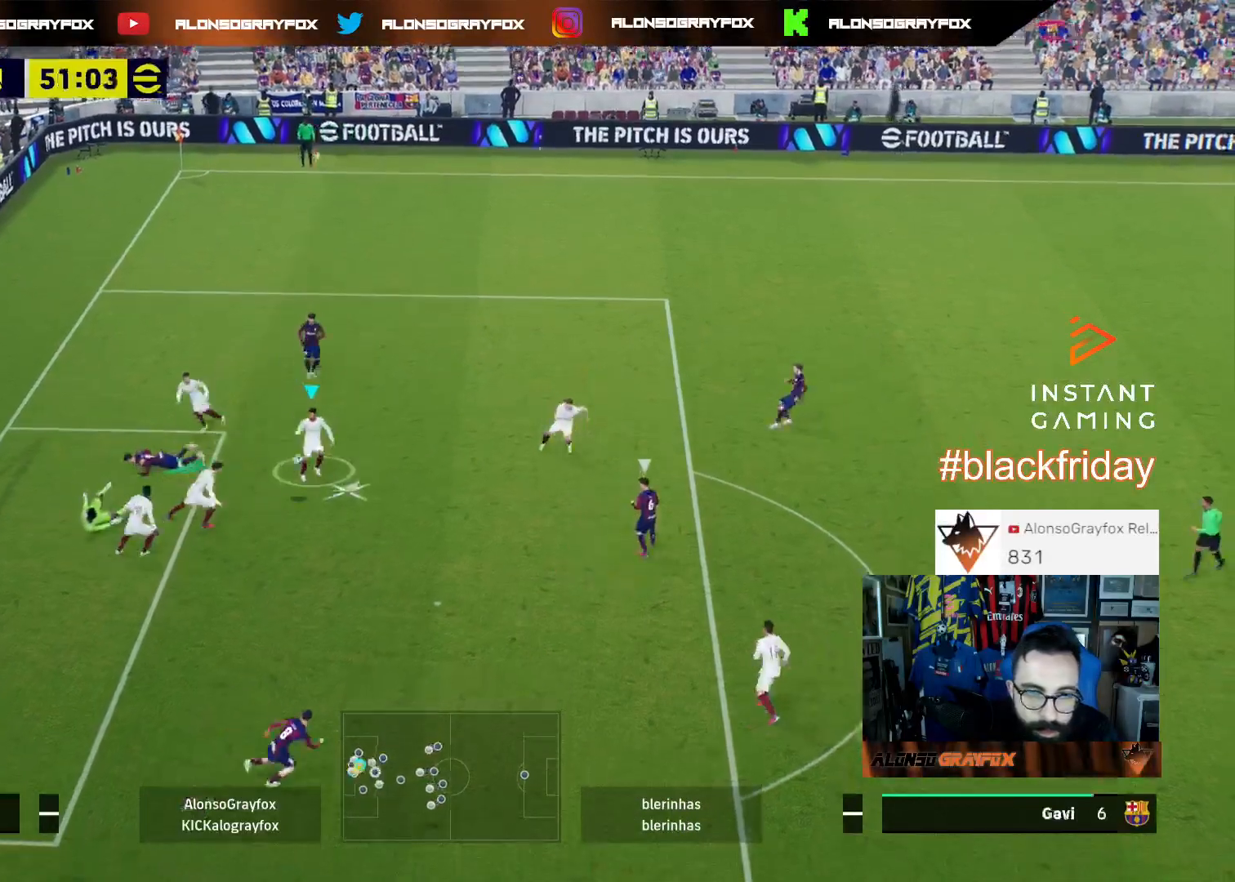
{"buttons": ["L3"], "left_stick": "down-right", "right_stick": "center", "events": [[67, "SQUARE", "down"], [267, "SQUARE", "up"]]}
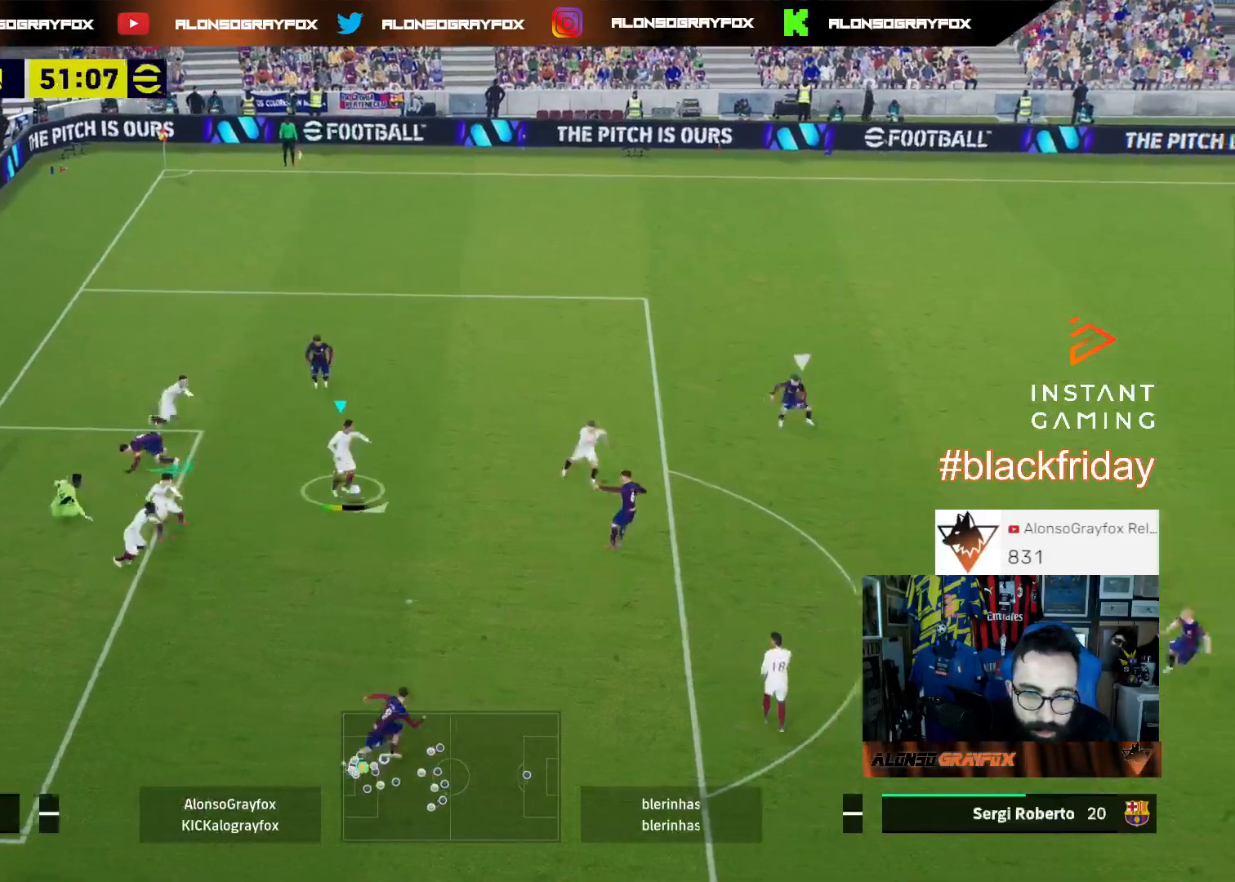
{"buttons": ["L3"], "left_stick": "down-right", "right_stick": "center", "events": []}
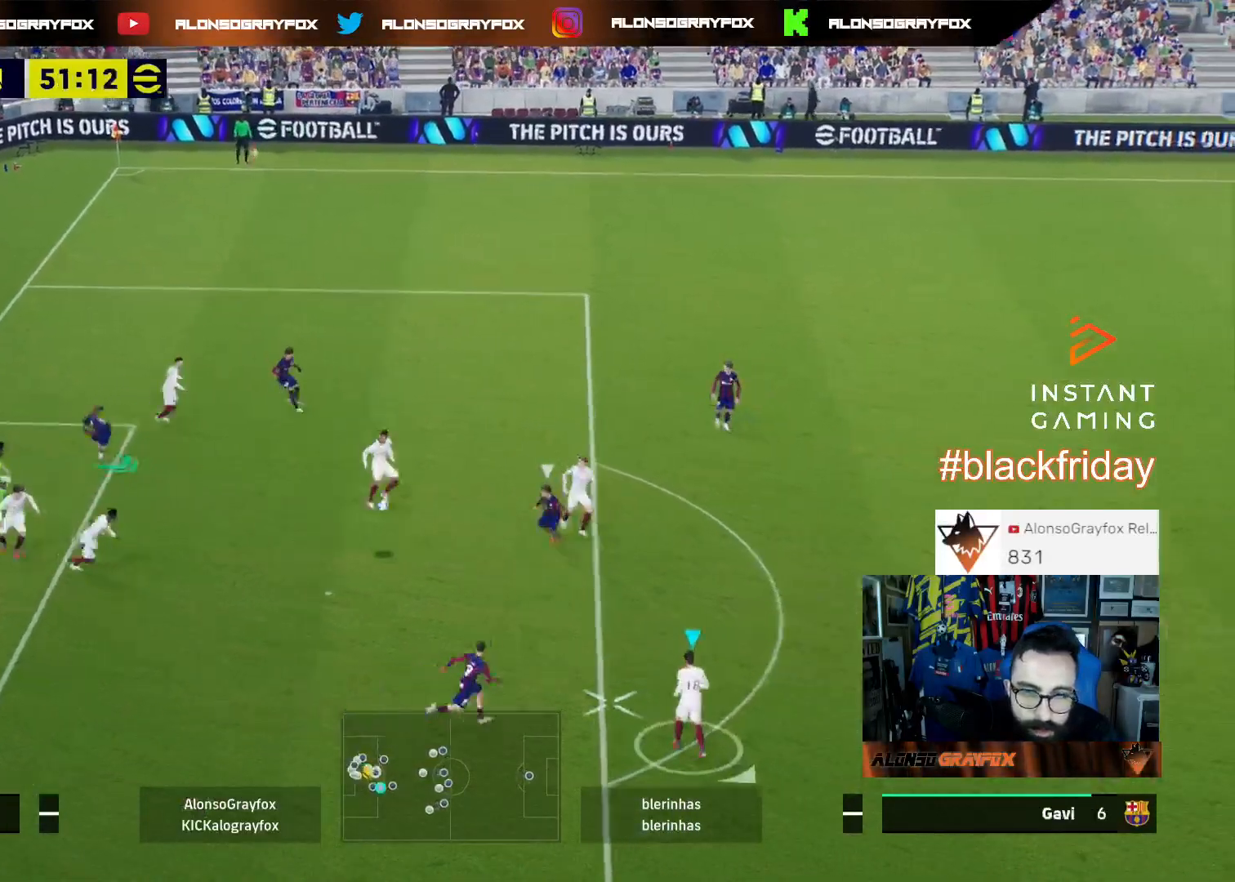
{"buttons": ["L1"], "left_stick": "right", "right_stick": "center", "events": [[33, "L3", "up"], [67, "L1", "down"], [167, "CROSS", "down"], [167, "L1", "up"], [233, "L3", "down"], [233, "left_stick", "right"], [300, "CROSS", "up"], [400, "L1", "down"], [400, "L3", "up"]]}
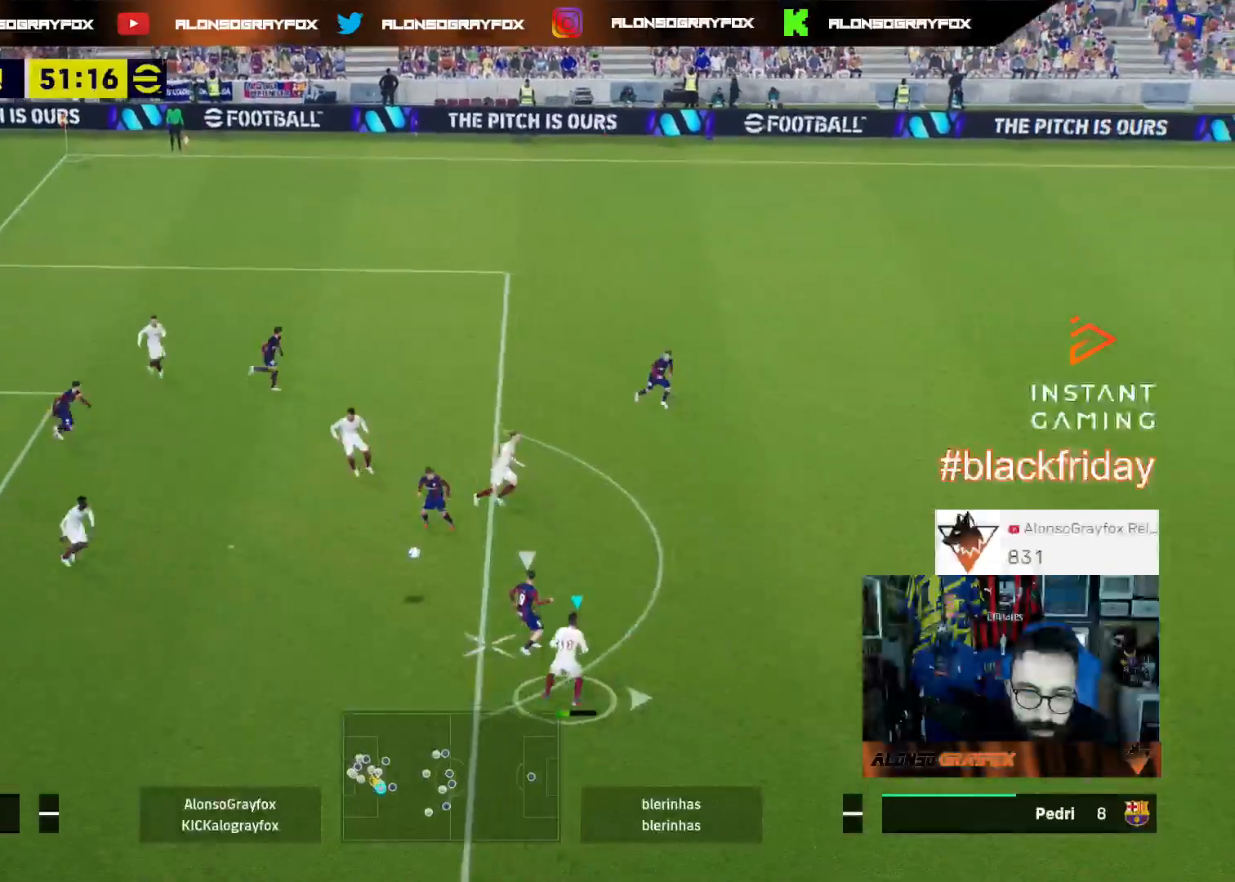
{"buttons": [], "left_stick": "right", "right_stick": "center", "events": [[100, "L1", "up"]]}
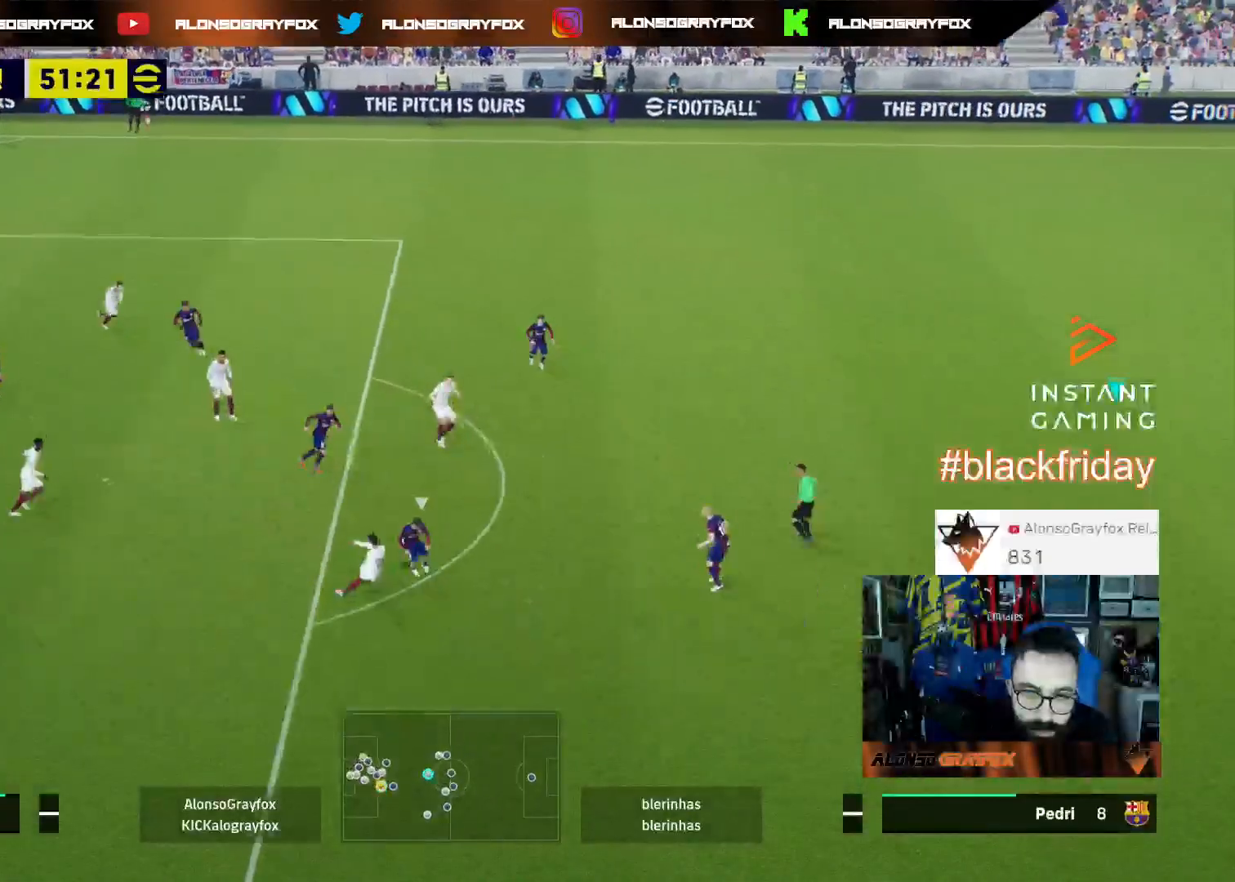
{"buttons": [], "left_stick": "right", "right_stick": "center", "events": [[233, "L1", "down"], [400, "L1", "up"]]}
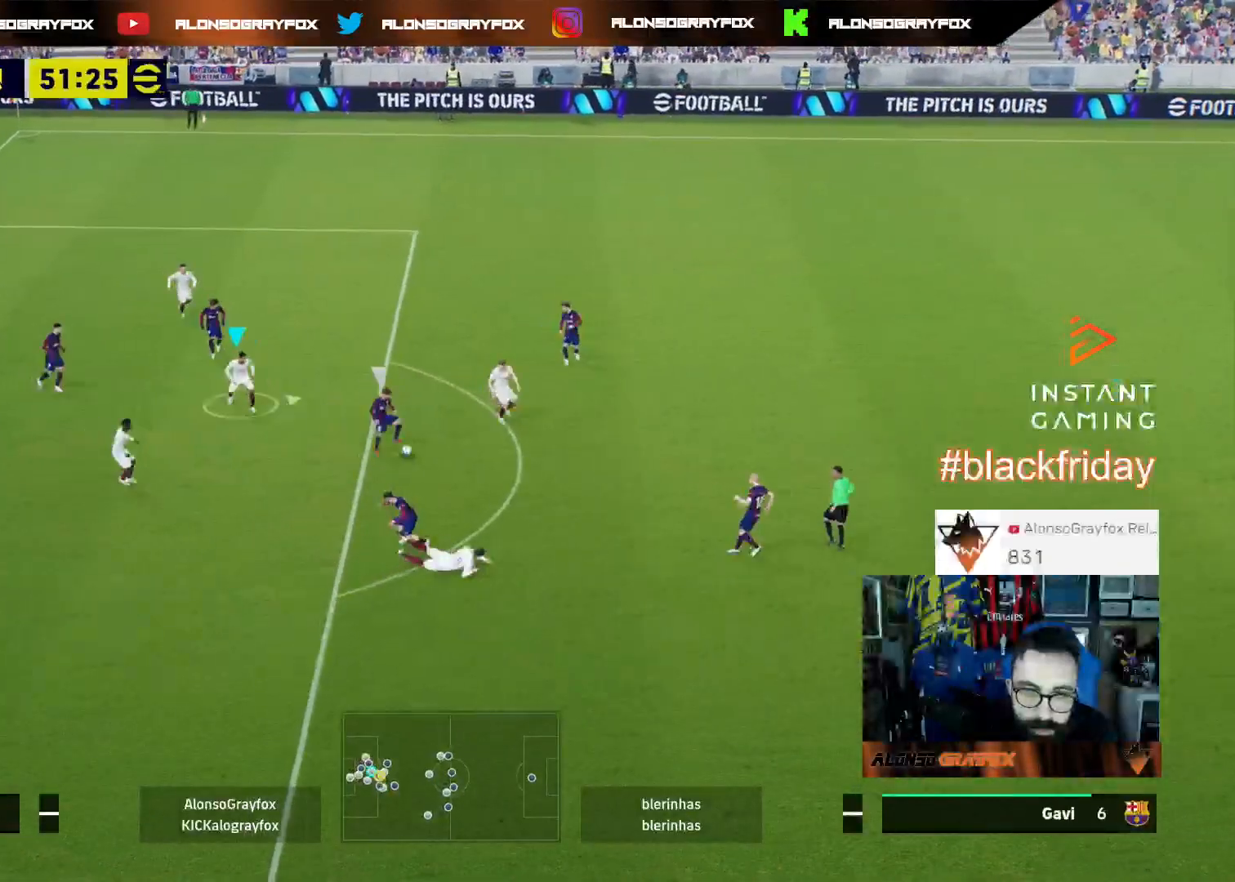
{"buttons": ["L2", "L3"], "left_stick": "down-right", "right_stick": "center", "events": [[233, "left_stick", "down-right"], [333, "L2", "down"], [333, "L3", "down"]]}
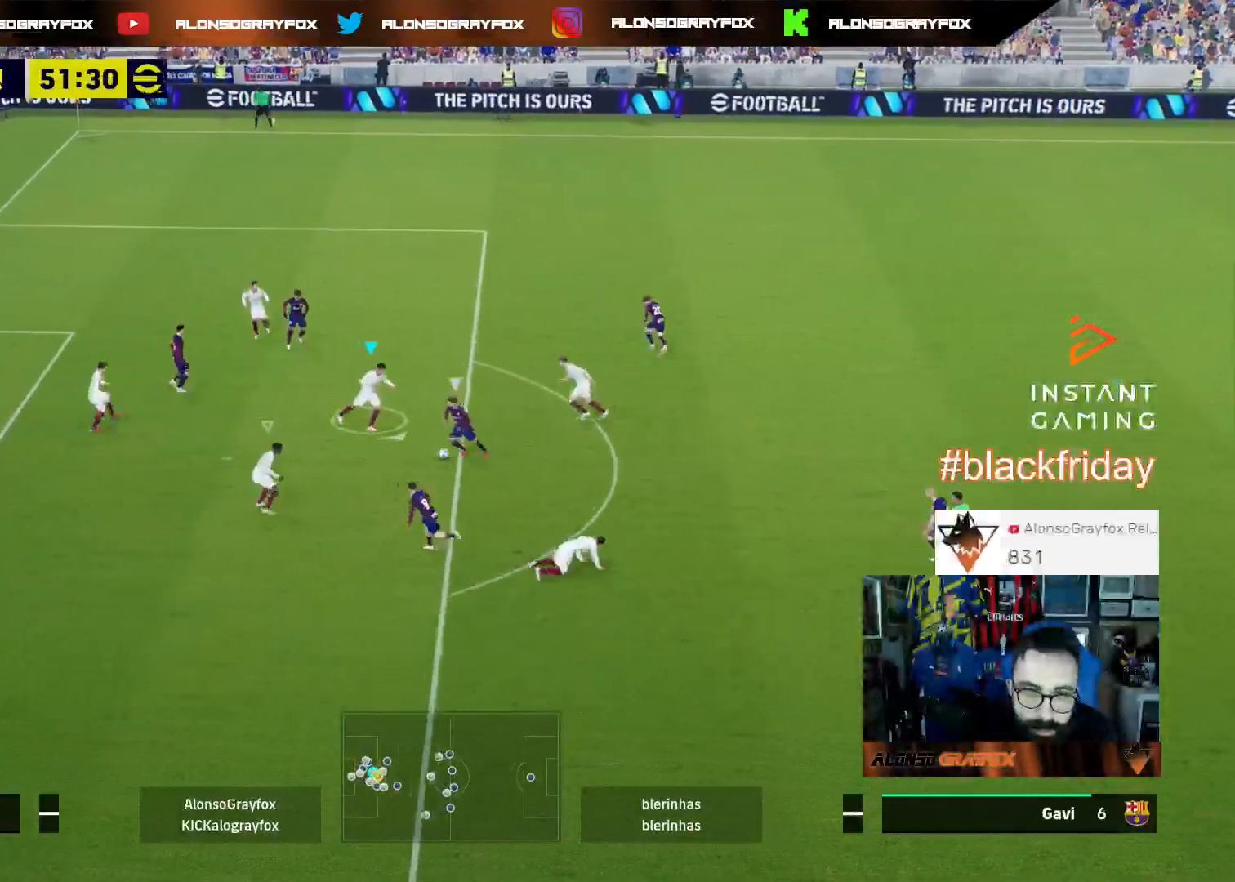
{"buttons": ["L2", "L3"], "left_stick": "down-left", "right_stick": "center", "events": [[400, "left_stick", "down"], [500, "left_stick", "down-left"]]}
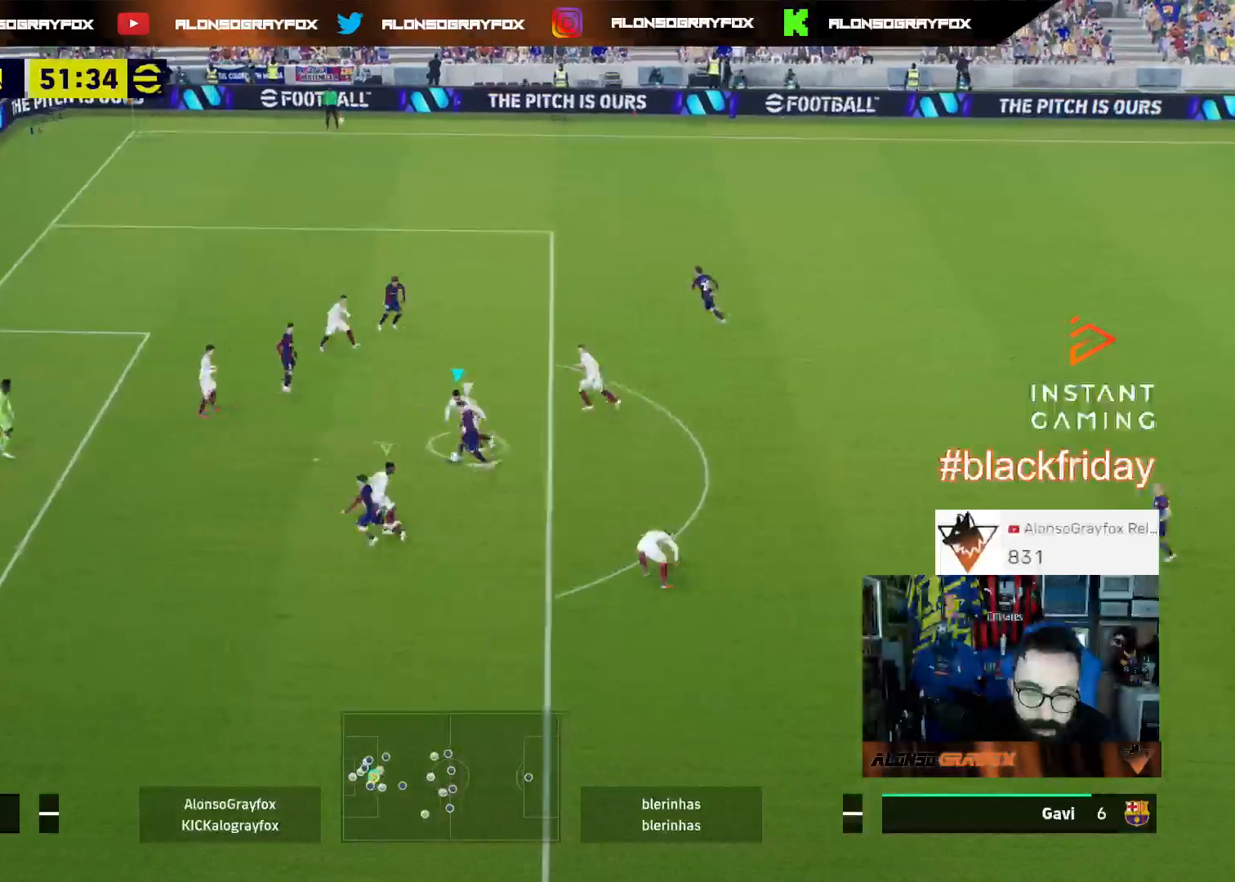
{"buttons": ["L2", "L3"], "left_stick": "up", "right_stick": "center", "events": [[300, "L2", "up"], [400, "L1", "down"], [400, "left_stick", "up"], [467, "L1", "up"], [500, "L2", "down"]]}
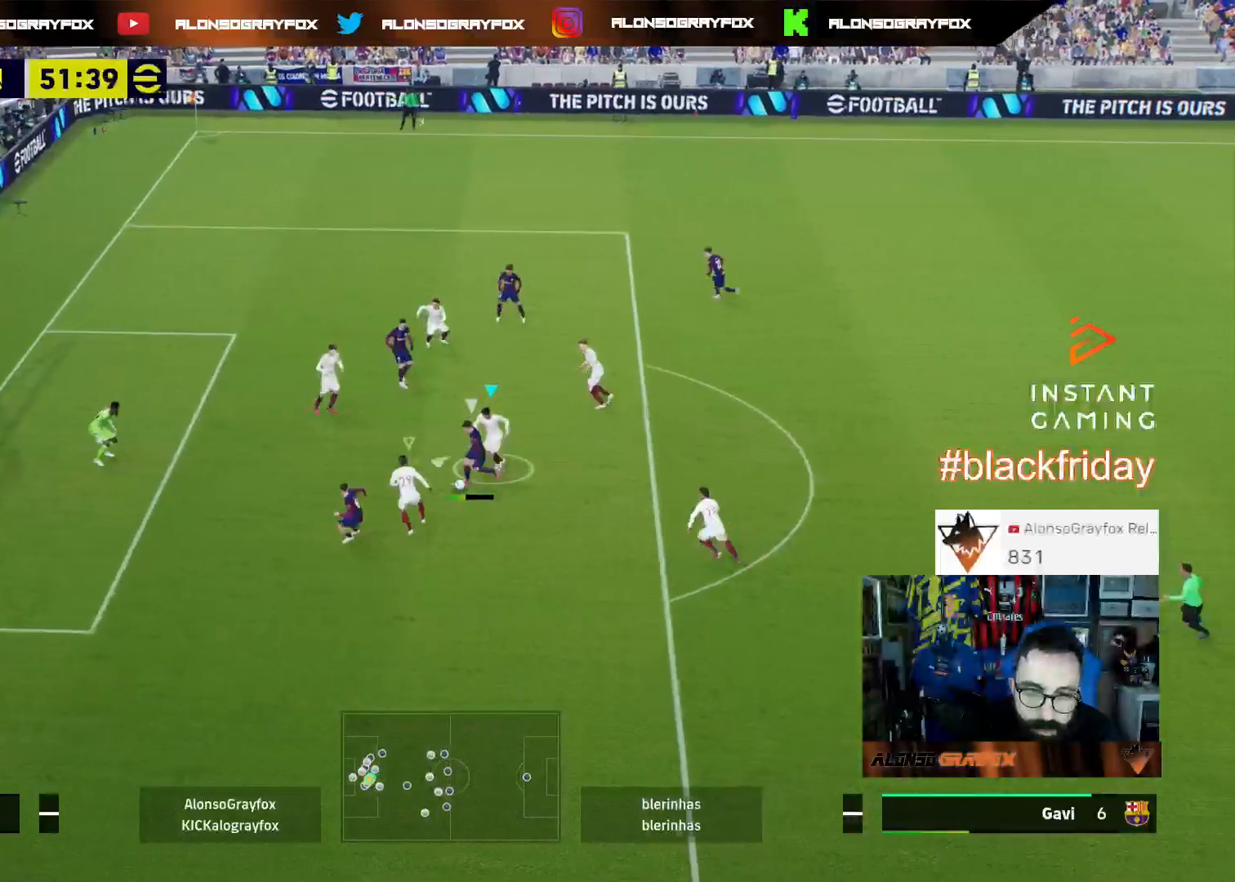
{"buttons": ["L2"], "left_stick": "up", "right_stick": "center", "events": [[500, "L3", "up"]]}
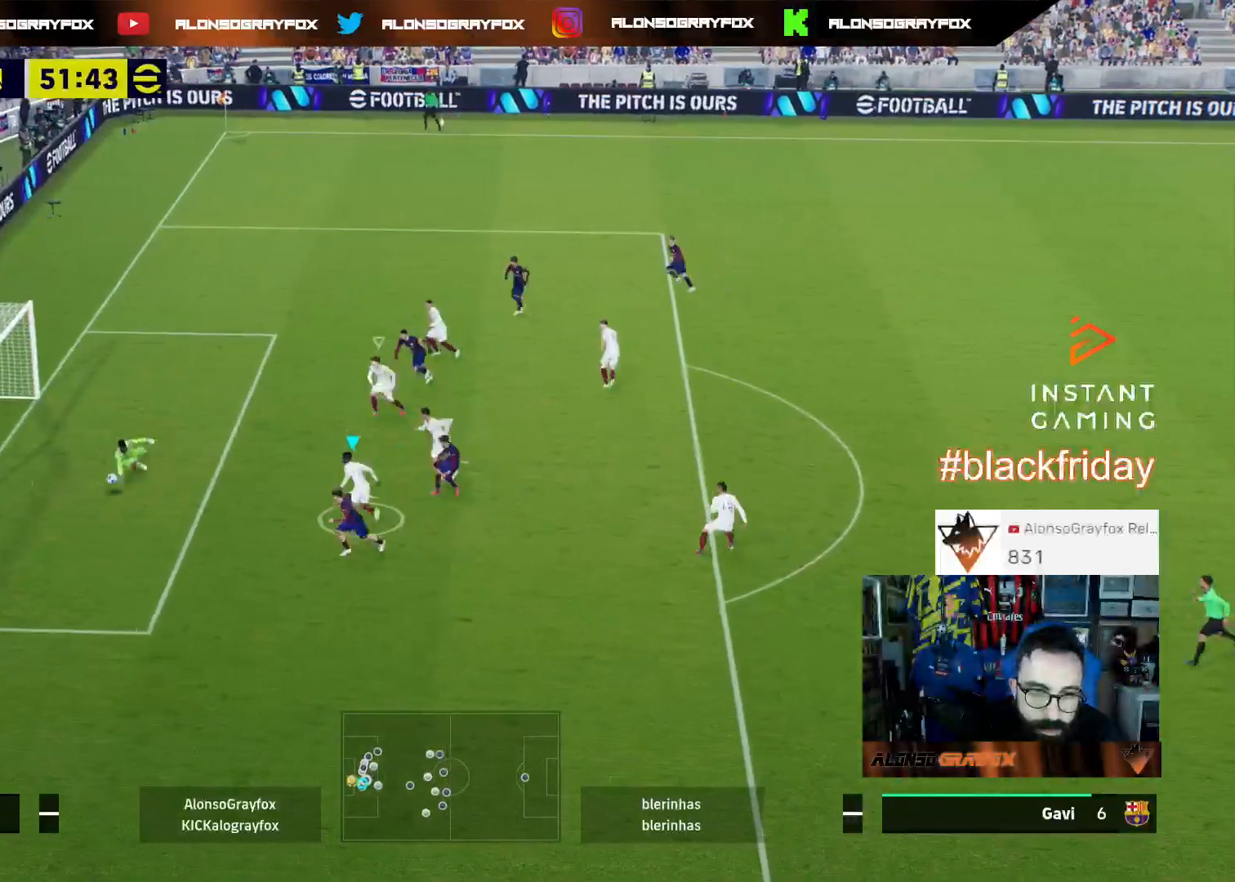
{"buttons": [], "left_stick": "center", "right_stick": "center", "events": [[200, "L2", "up"], [233, "left_stick", "center"]]}
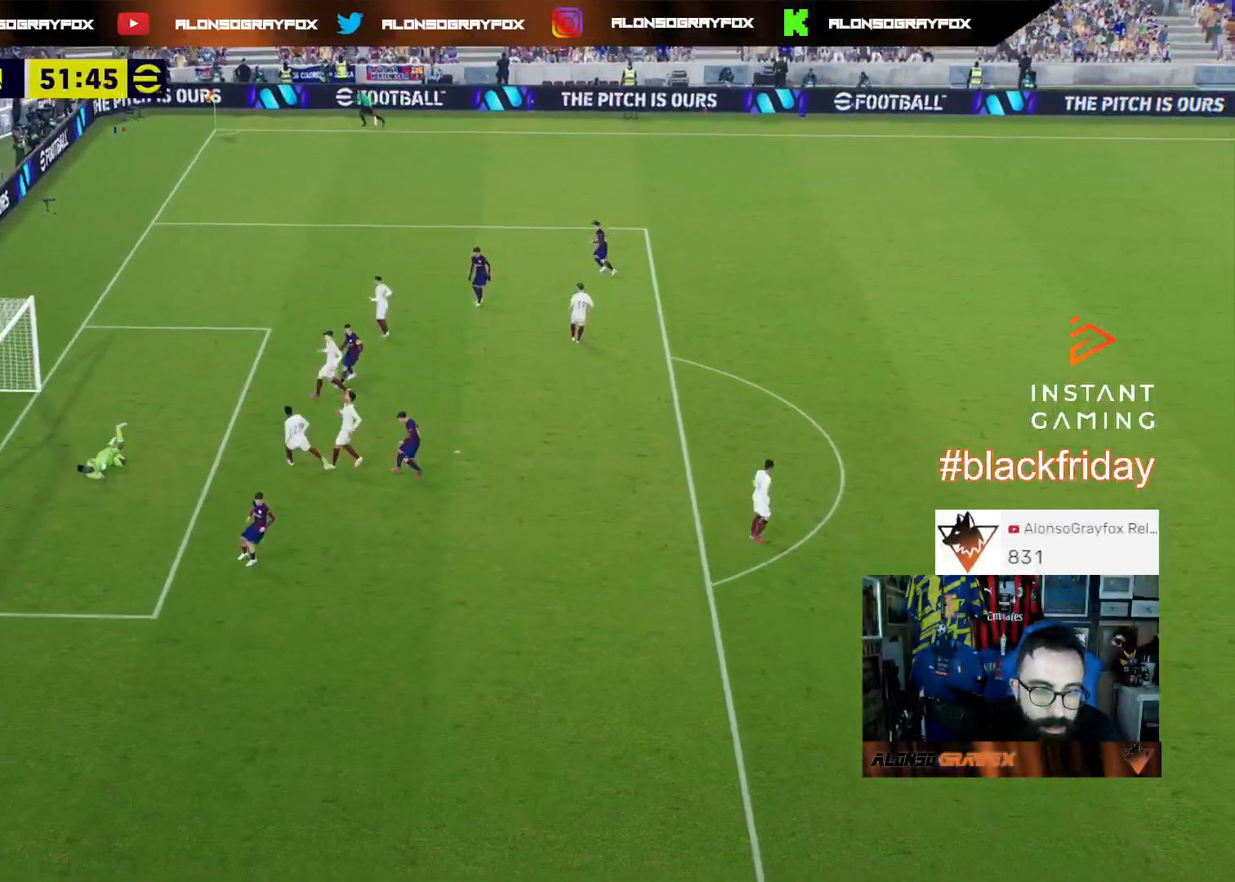
{"buttons": [], "left_stick": "center", "right_stick": "center", "events": []}
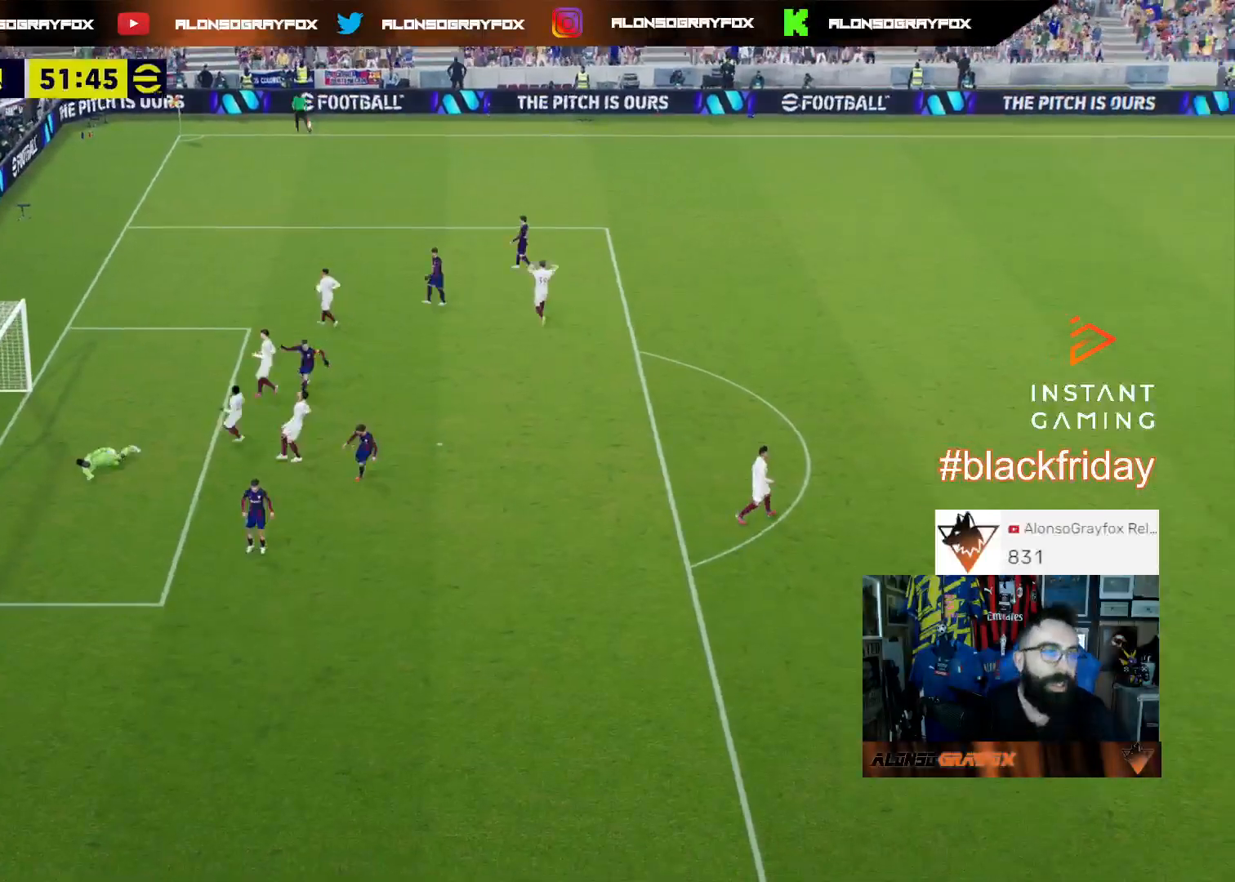
{"buttons": [], "left_stick": "center", "right_stick": "center", "events": []}
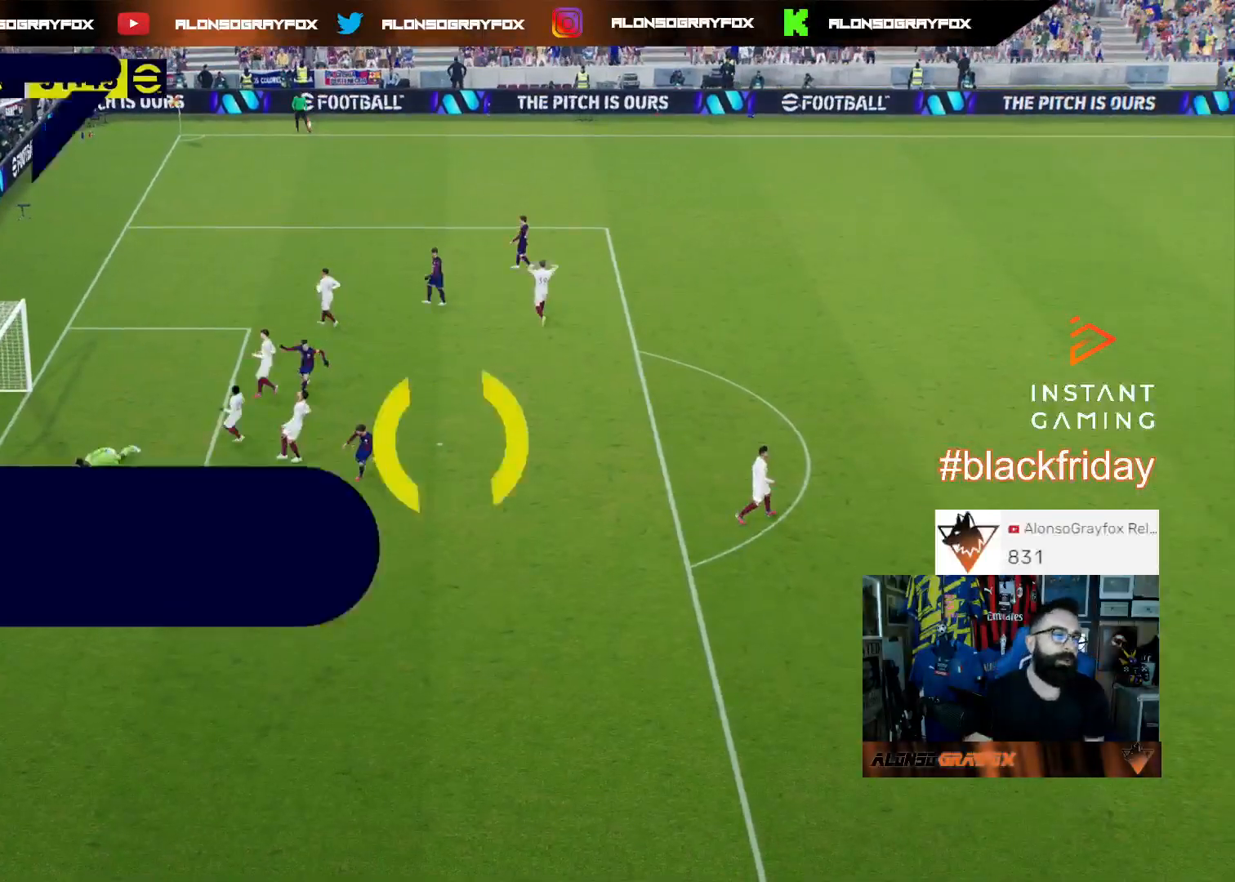
{"buttons": [], "left_stick": "center", "right_stick": "center", "events": []}
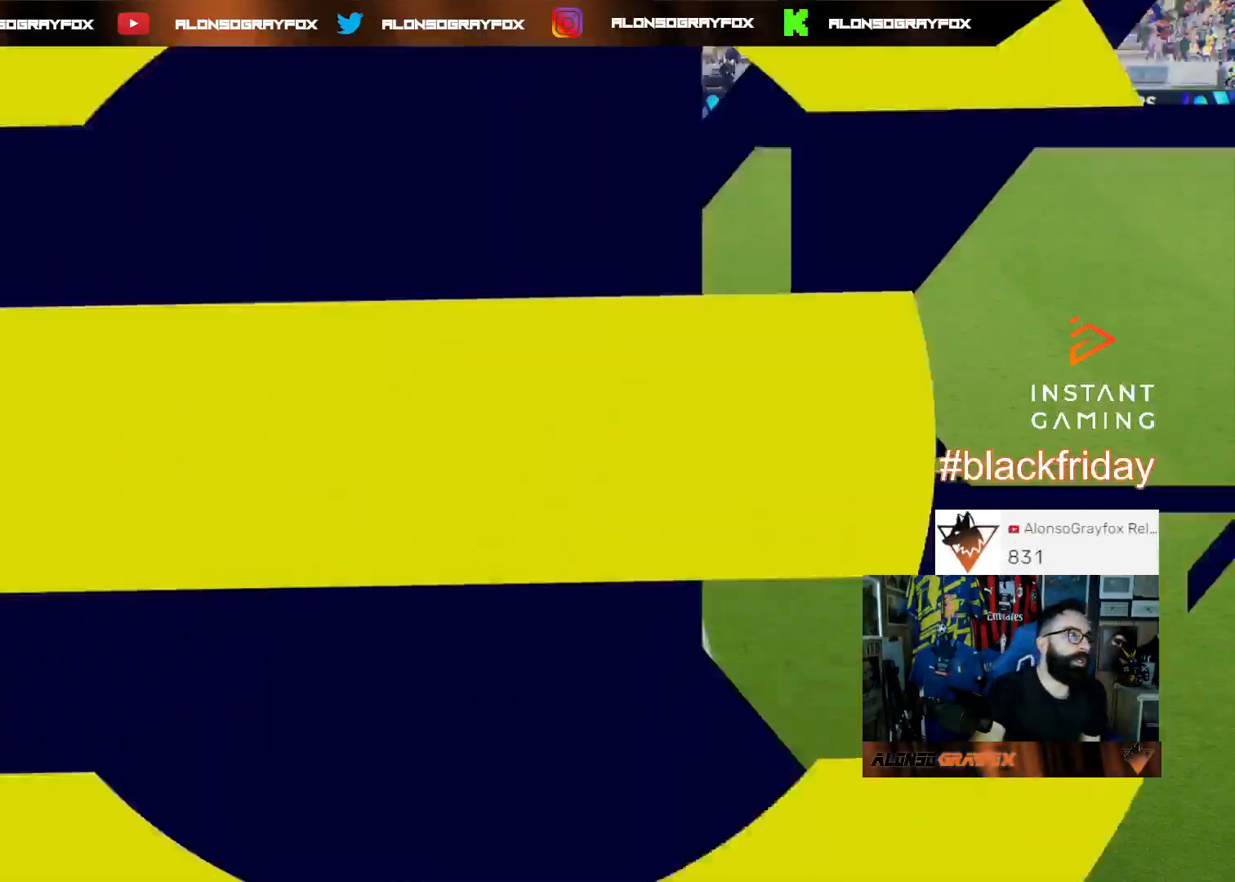
{"buttons": [], "left_stick": "center", "right_stick": "center", "events": []}
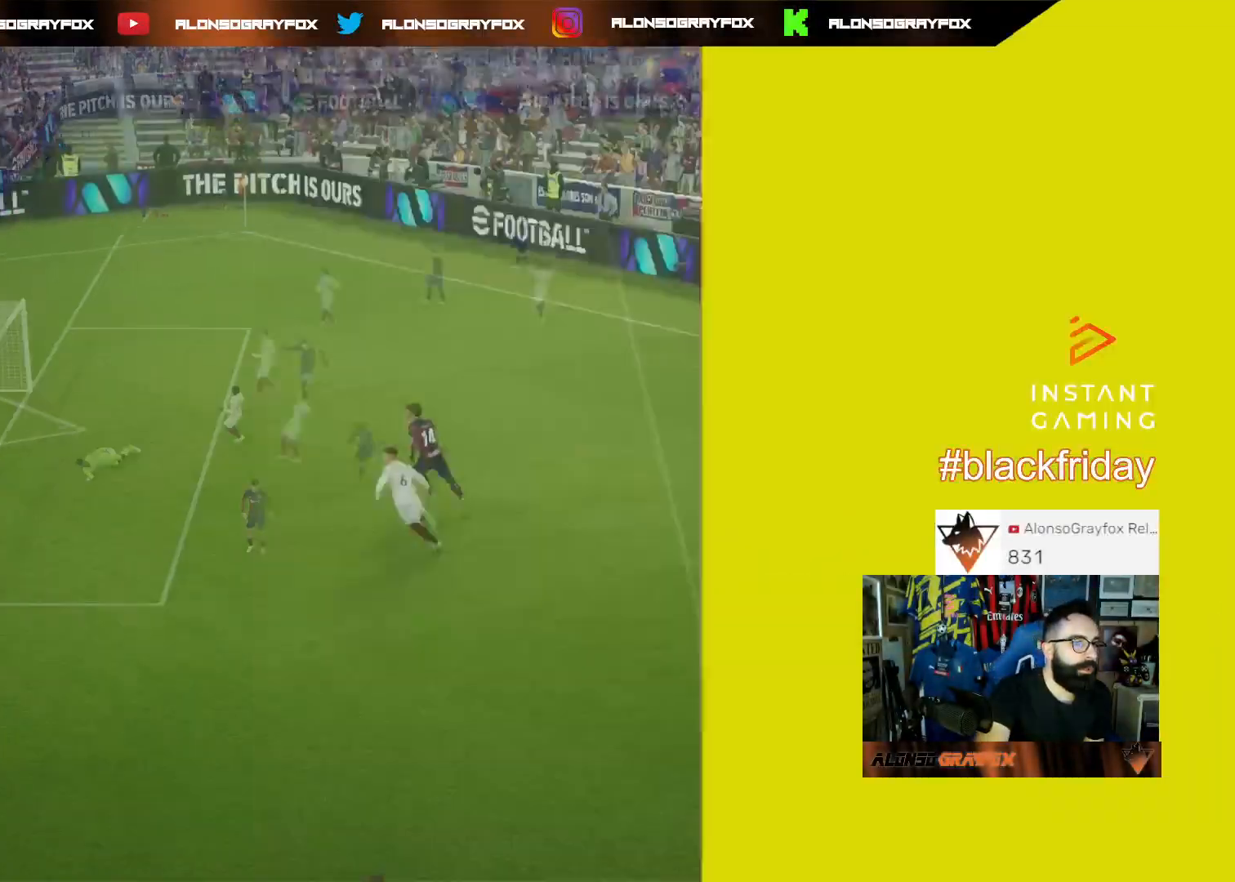
{"buttons": [], "left_stick": "center", "right_stick": "center", "events": []}
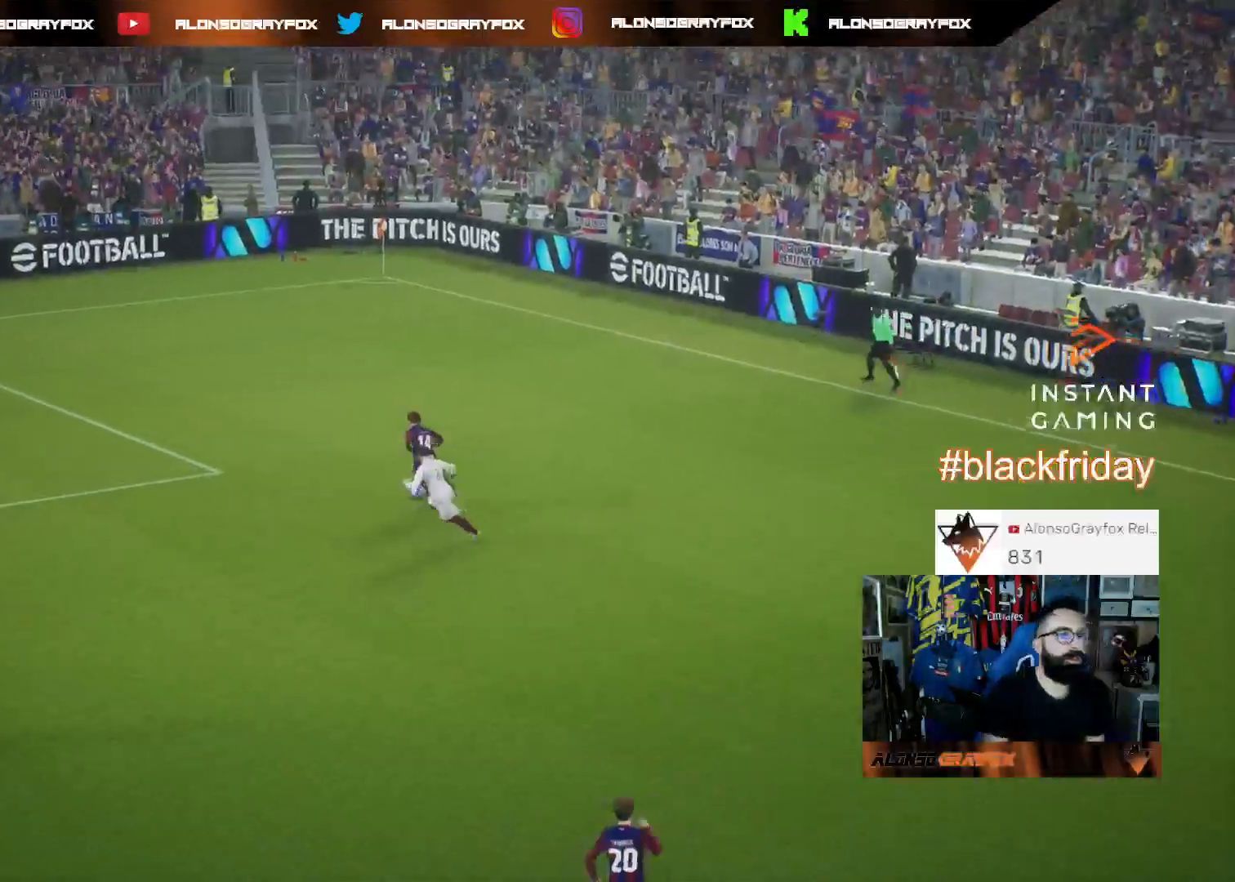
{"buttons": ["CROSS"], "left_stick": "center", "right_stick": "center", "events": [[433, "CROSS", "down"]]}
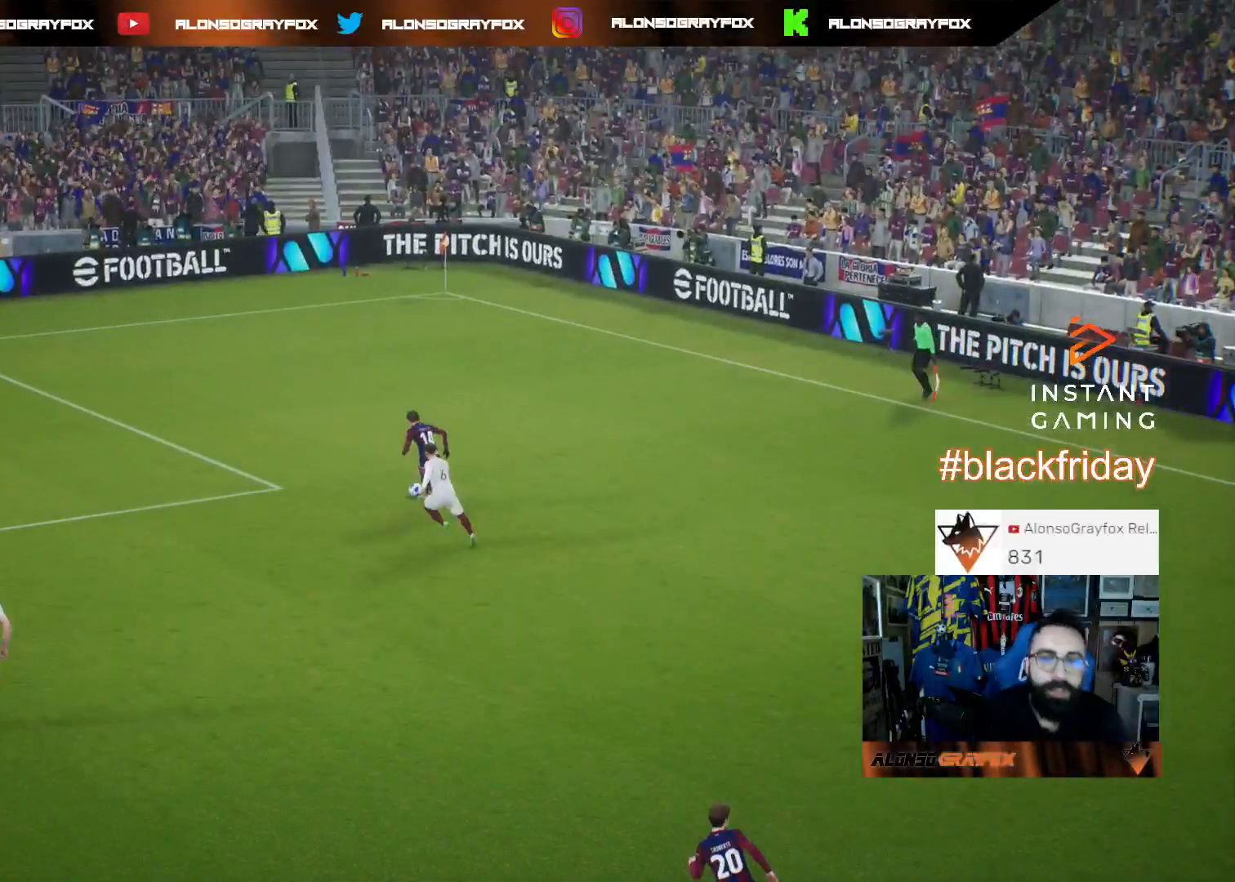
{"buttons": [], "left_stick": "center", "right_stick": "center", "events": [[33, "CROSS", "up"], [100, "CROSS", "down"], [200, "CROSS", "up"], [267, "CROSS", "down"], [367, "CROSS", "up"]]}
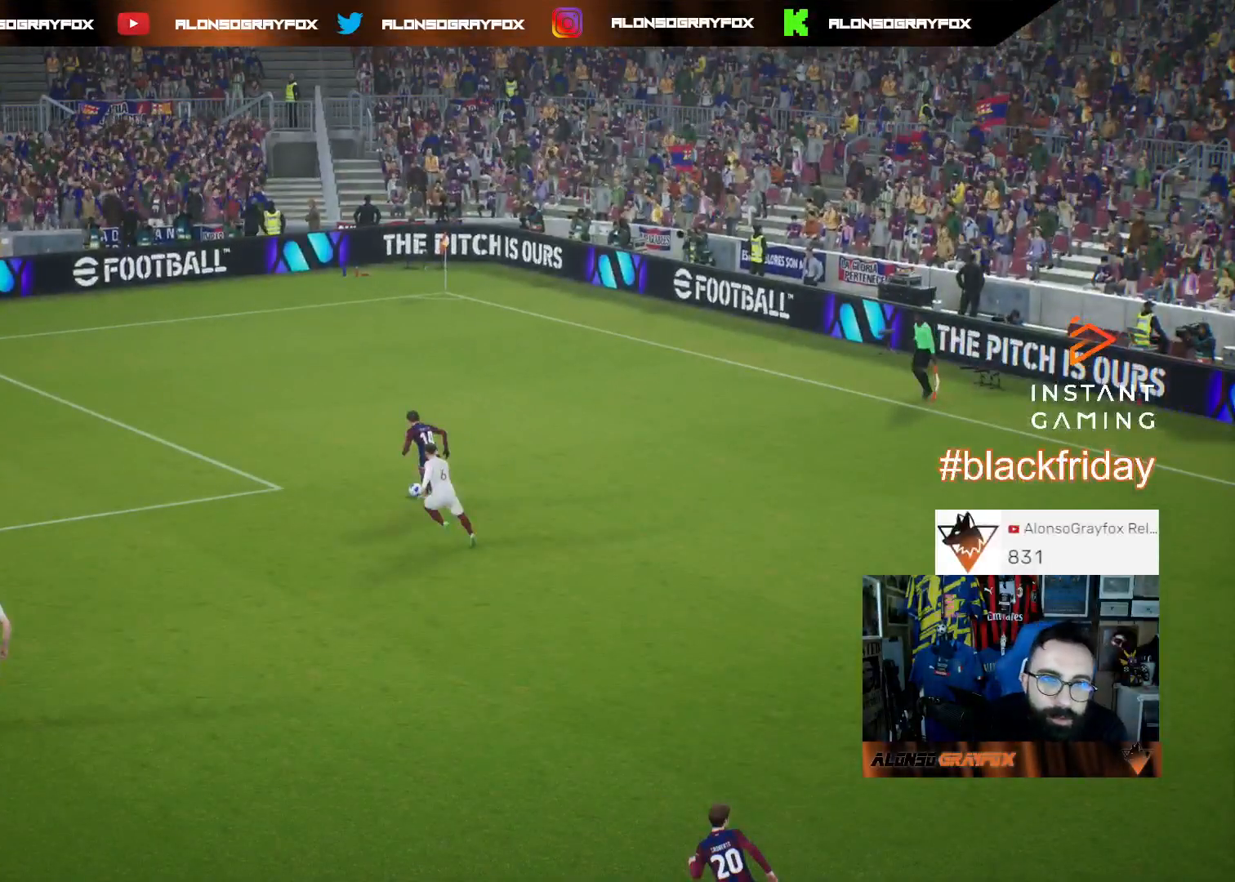
{"buttons": [], "left_stick": "center", "right_stick": "center", "events": []}
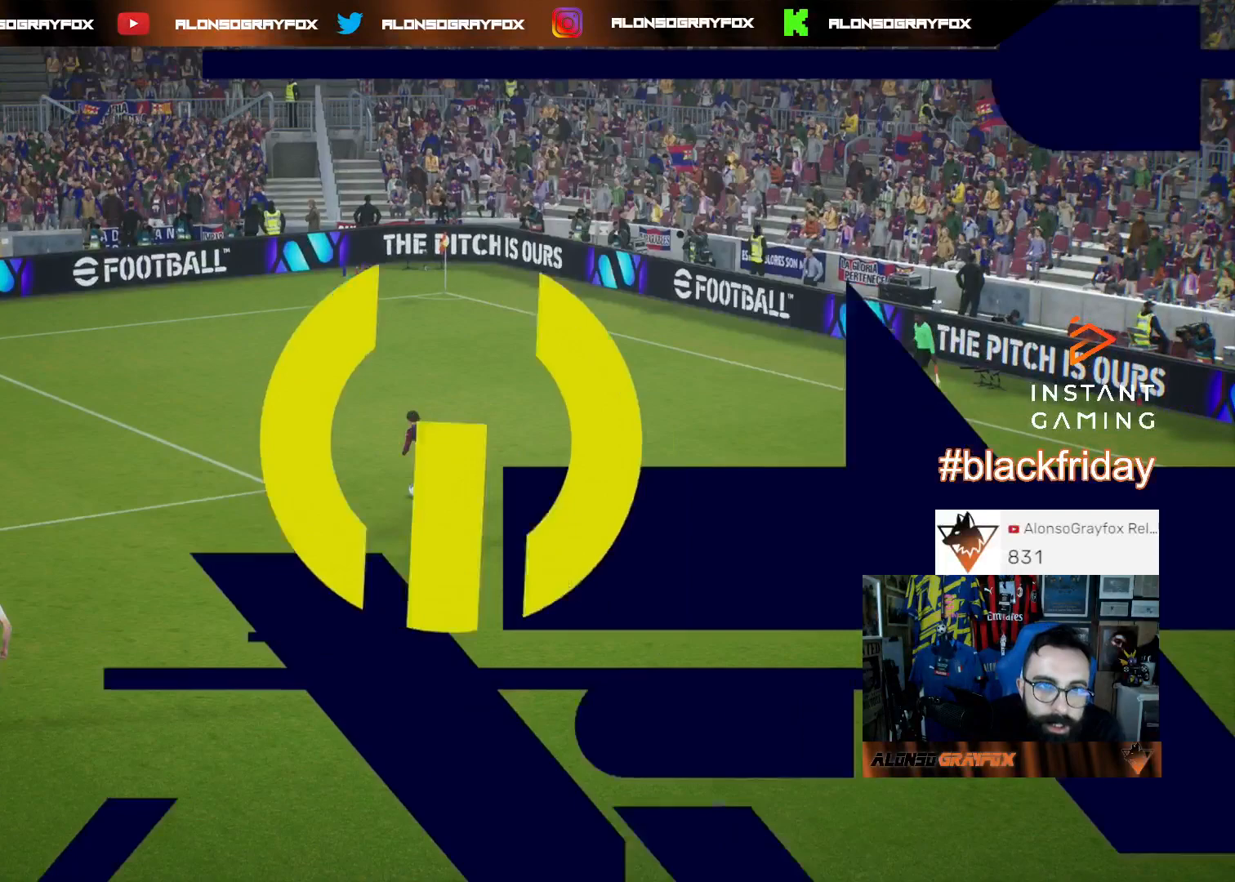
{"buttons": [], "left_stick": "center", "right_stick": "center", "events": []}
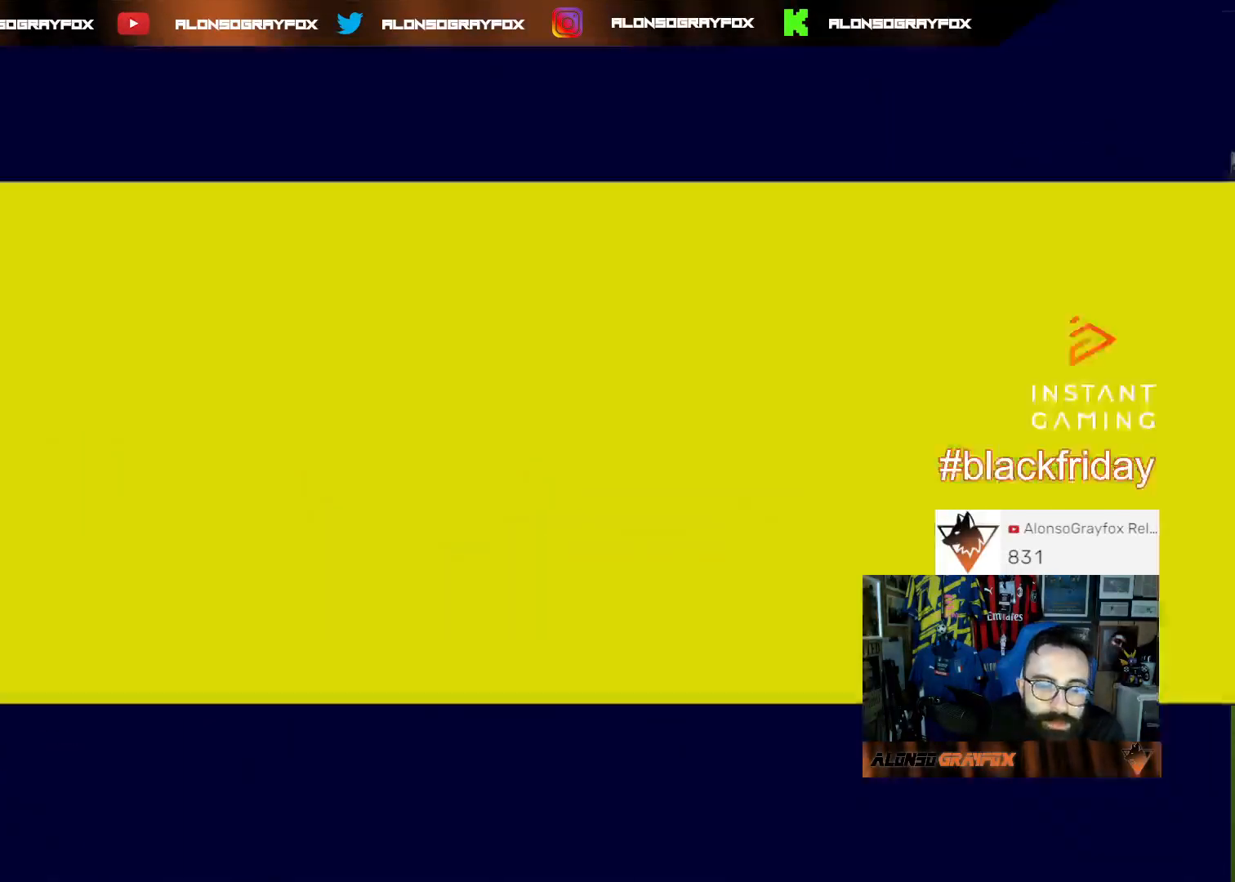
{"buttons": [], "left_stick": "left", "right_stick": "center", "events": [[400, "left_stick", "left"]]}
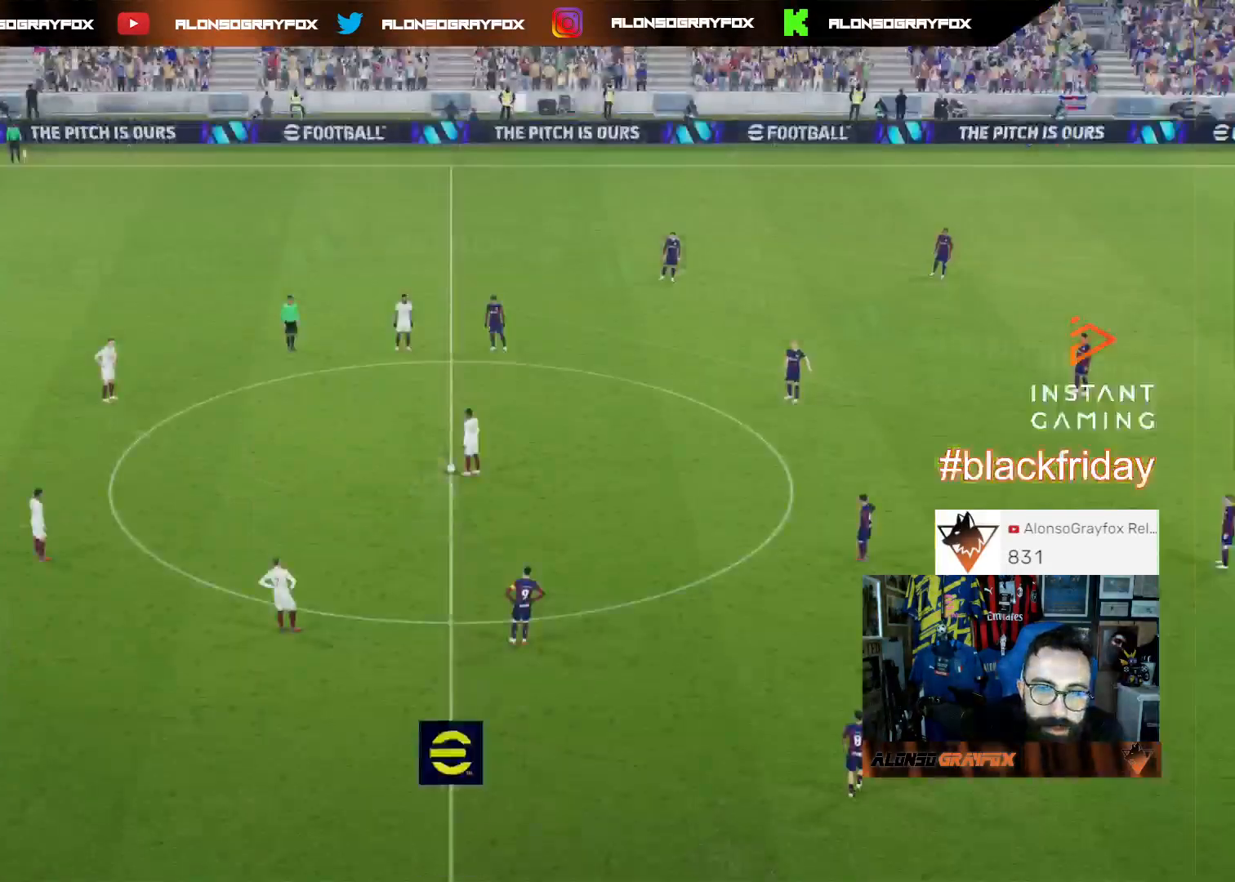
{"buttons": ["L1", "L3"], "left_stick": "left", "right_stick": "center", "events": [[67, "L1", "down"], [67, "L3", "down"], [233, "CROSS", "down"], [300, "CROSS", "up"], [400, "CROSS", "down"], [467, "CROSS", "up"]]}
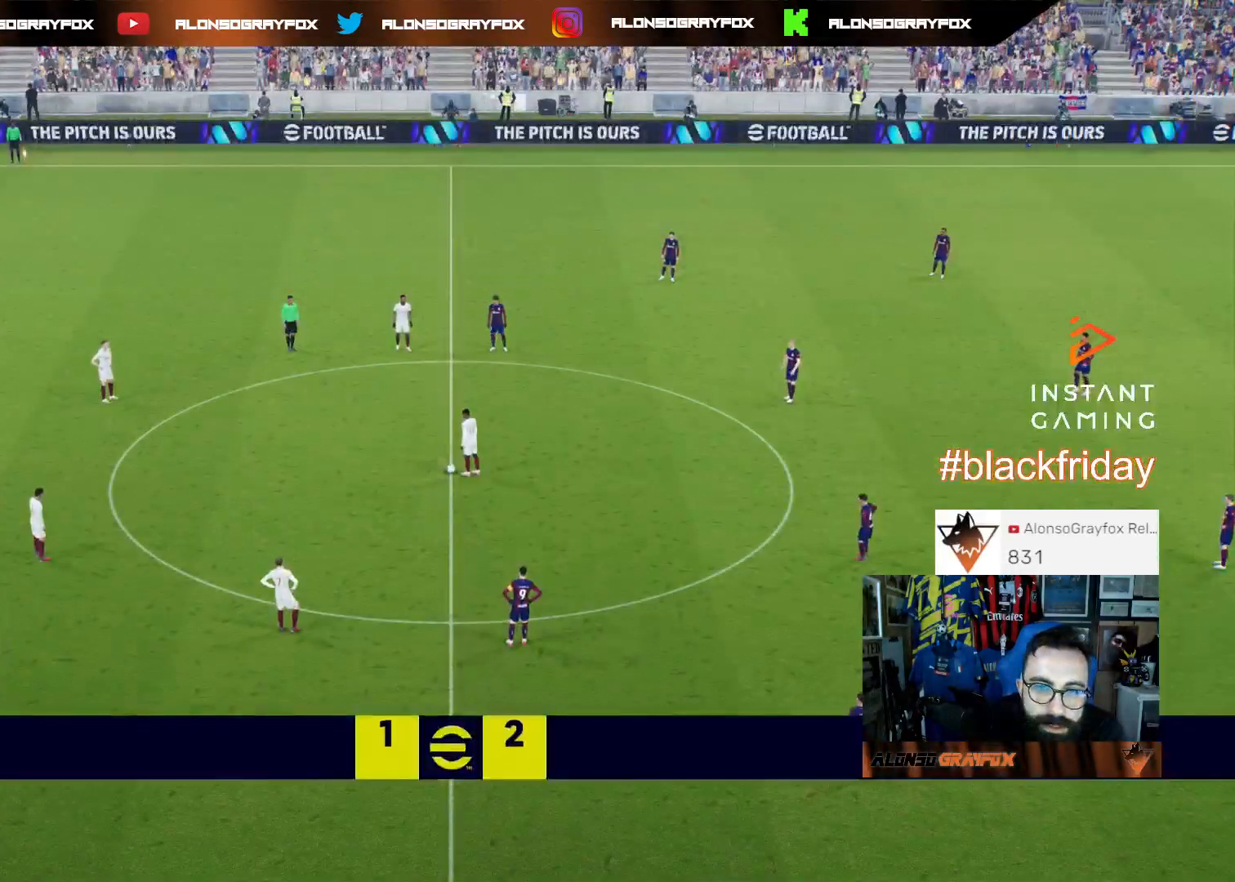
{"buttons": [], "left_stick": "center", "right_stick": "center", "events": [[67, "CROSS", "down"], [100, "CROSS", "up"], [200, "CROSS", "down"], [267, "CROSS", "up"], [367, "L3", "up"], [467, "L1", "up"], [467, "left_stick", "center"]]}
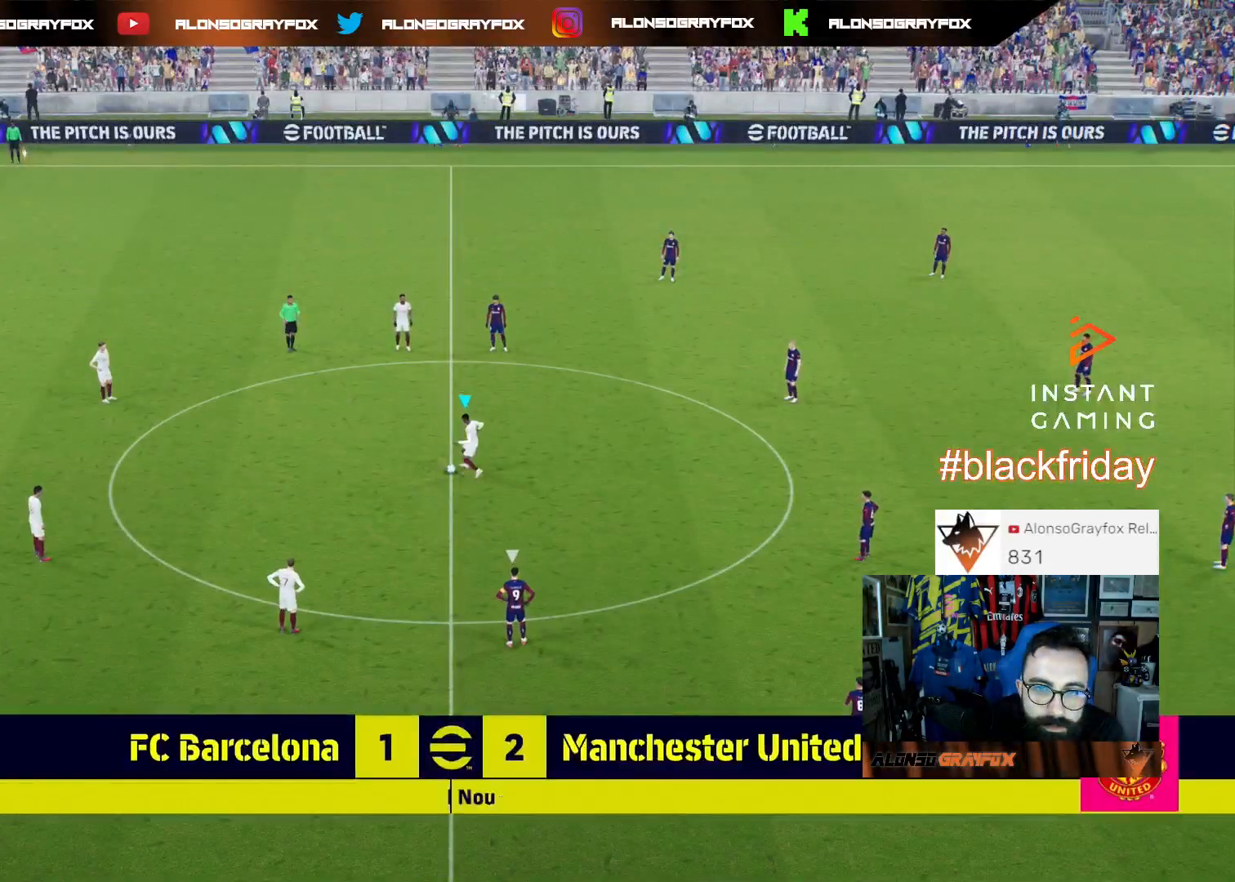
{"buttons": ["R2", "L3"], "left_stick": "down-right", "right_stick": "center", "events": [[67, "left_stick", "down-right"], [133, "R2", "down"], [233, "L3", "down"]]}